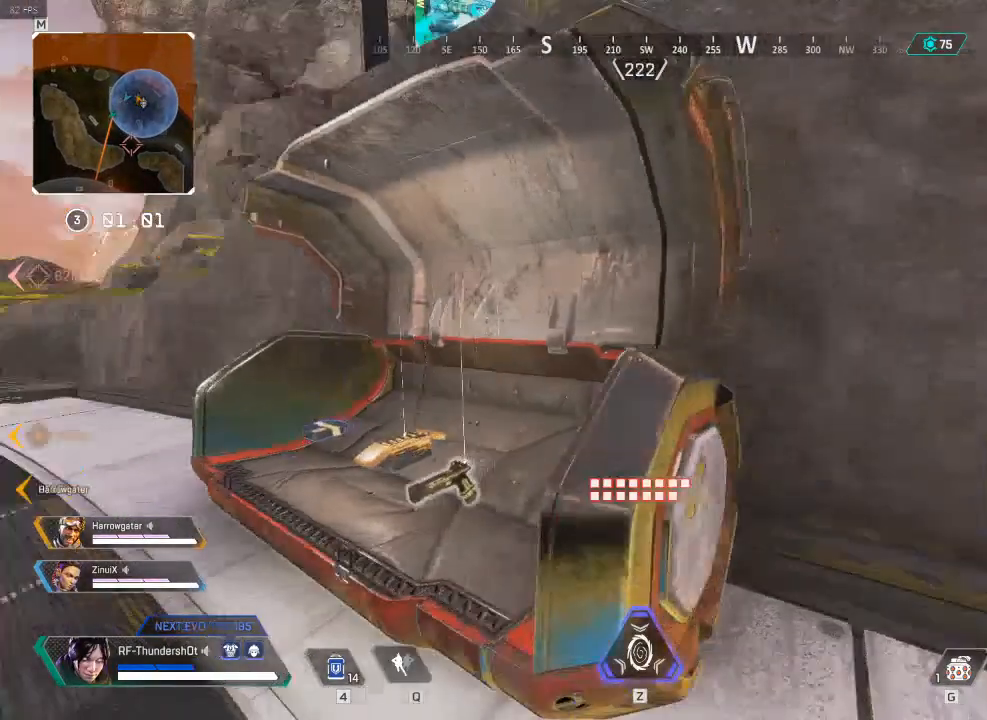
Gameplay with keyboard; each line is a JSON object with the keys held at the frame after it. "events" lists presses ("down") and releases ("up") of ".", "/", "0", "1", "2", "3", "4", "5", "6", "7", "8", "9", "a", "alt_l", "alt_r", "b", "backslash", "backspace", "c", "caps_lock", "comma", "ctrl_l", "ctrl_r", "d", "down", "e", "equals", "escape", "f", "f1", "f10", "f11", "f12", "f2", "f3", "f4", "f5", "f6", "f7", "f8", "f9", "g", "h", "i", "j", "k", "l", "lbracket", "left", "m", "minus", "n", "o", "p", "q", "quote", "r", "rbracket", "return", "right", "s", "semicolon", "shift_l", "shift_r", "space", "super", "t", "tab", "tilde", "u", "up", "v", "w", "x", "y" and "z" between this image and that frame as [ms after this image, input, new state], when the widget could be followed in between. No other keys are recorded. Mouse input is not recorded.
{"keys": ["w"], "events": [[50, "space", "down"], [200, "a", "down"], [200, "d", "up"], [250, "space", "up"], [500, "a", "up"]]}
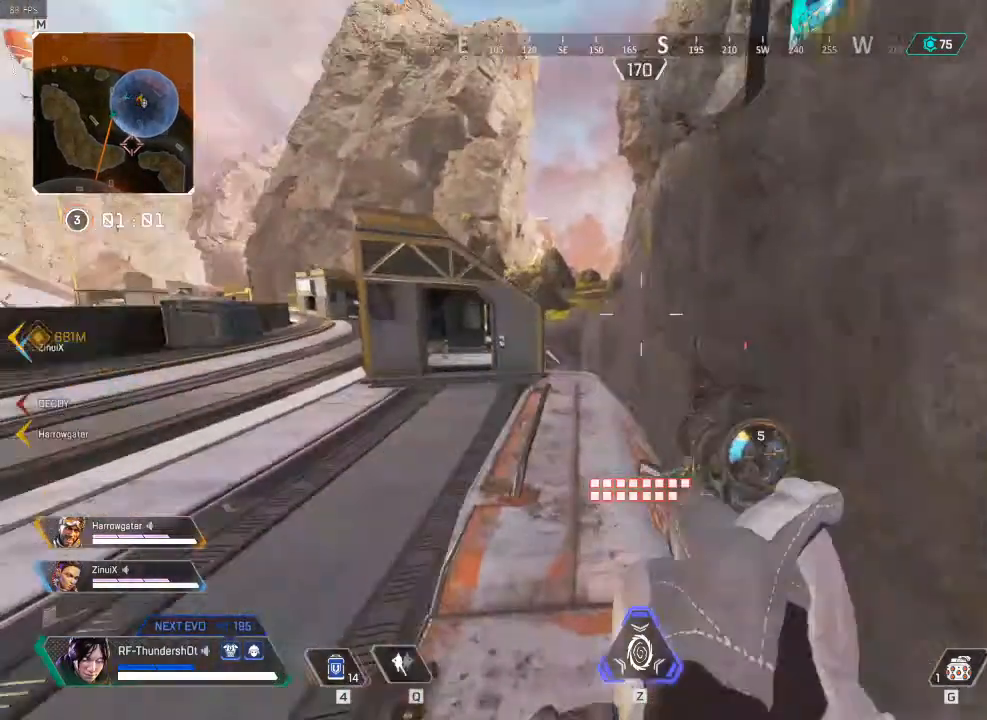
{"keys": ["w"], "events": [[300, "w", "up"], [433, "w", "down"]]}
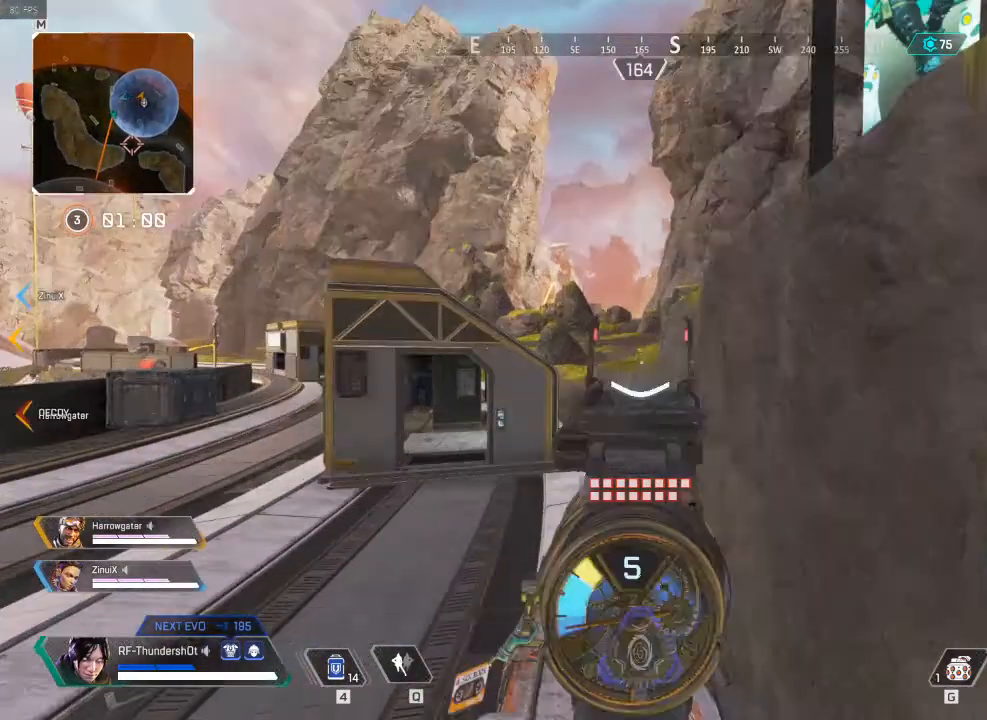
{"keys": [], "events": [[167, "w", "up"]]}
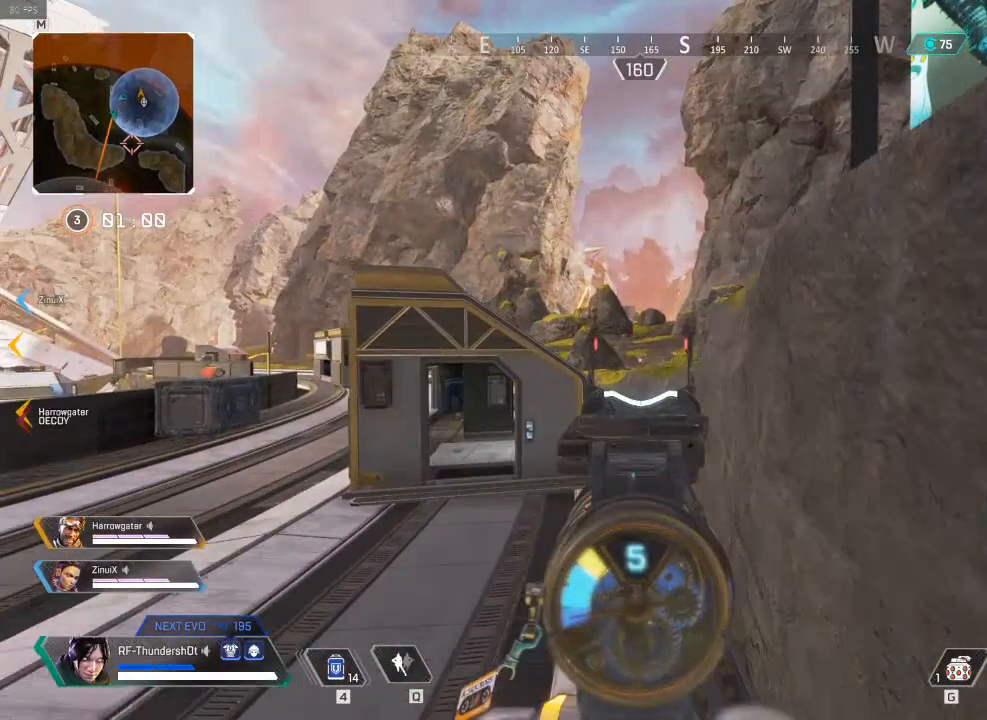
{"keys": ["d", "space", "w"], "events": [[367, "d", "down"], [383, "w", "down"], [500, "space", "down"]]}
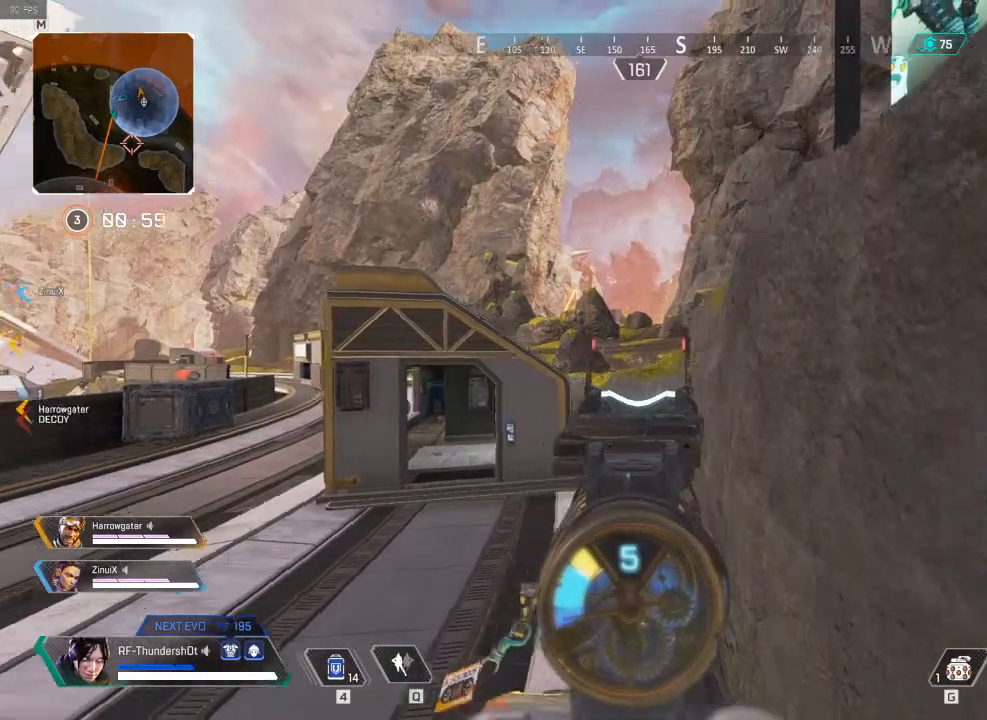
{"keys": ["d", "w"], "events": [[183, "space", "up"]]}
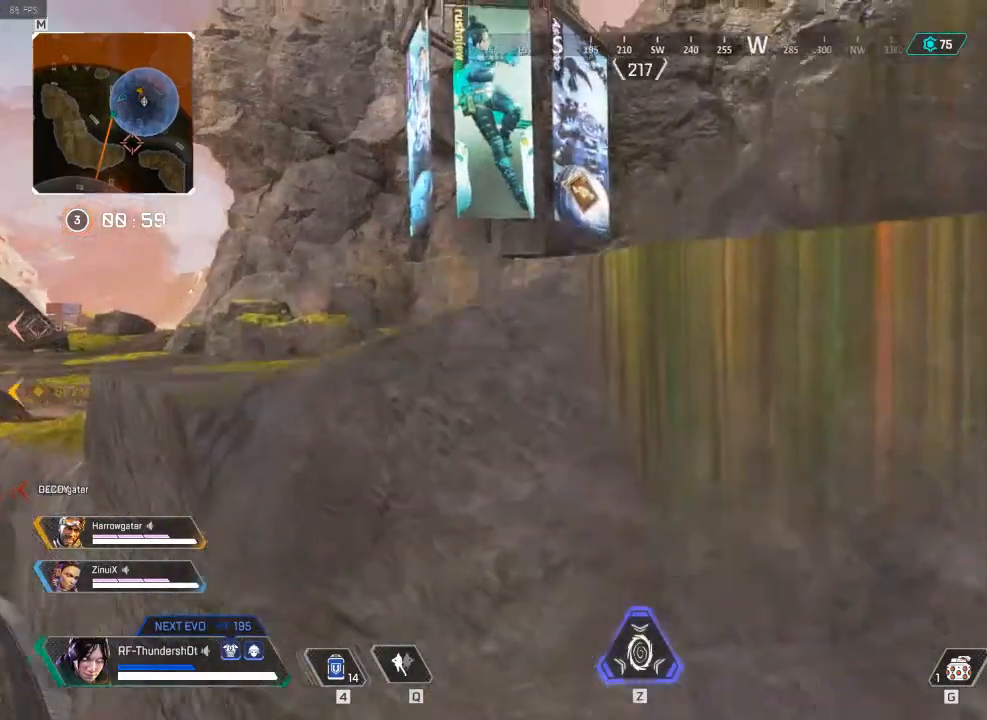
{"keys": ["d", "w"], "events": [[200, "d", "up"], [500, "d", "down"]]}
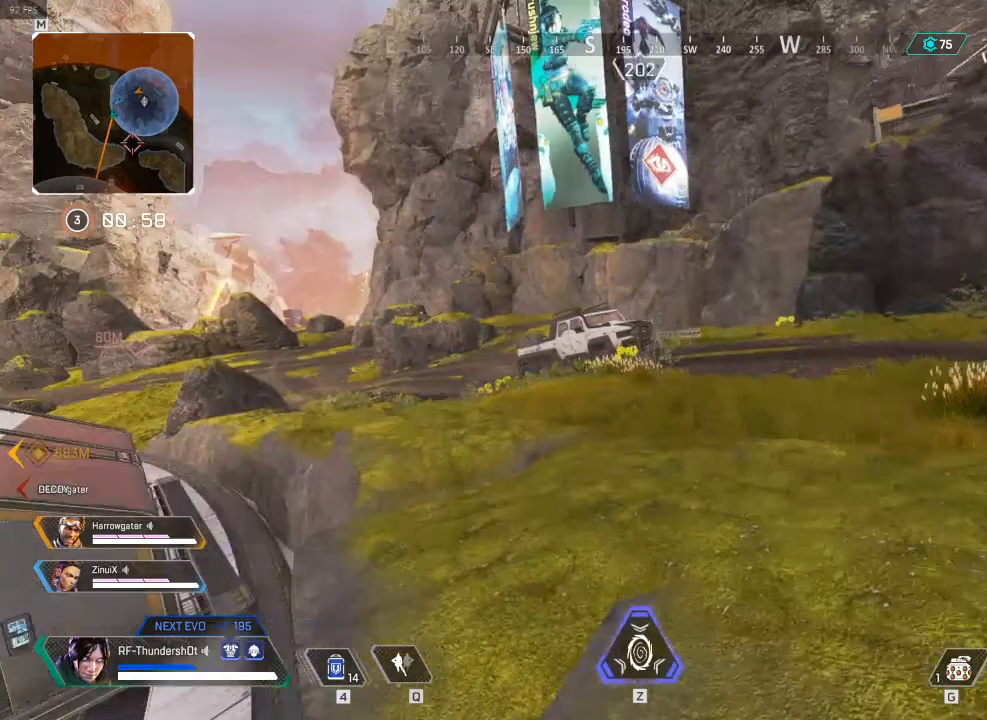
{"keys": ["d"], "events": [[217, "w", "up"]]}
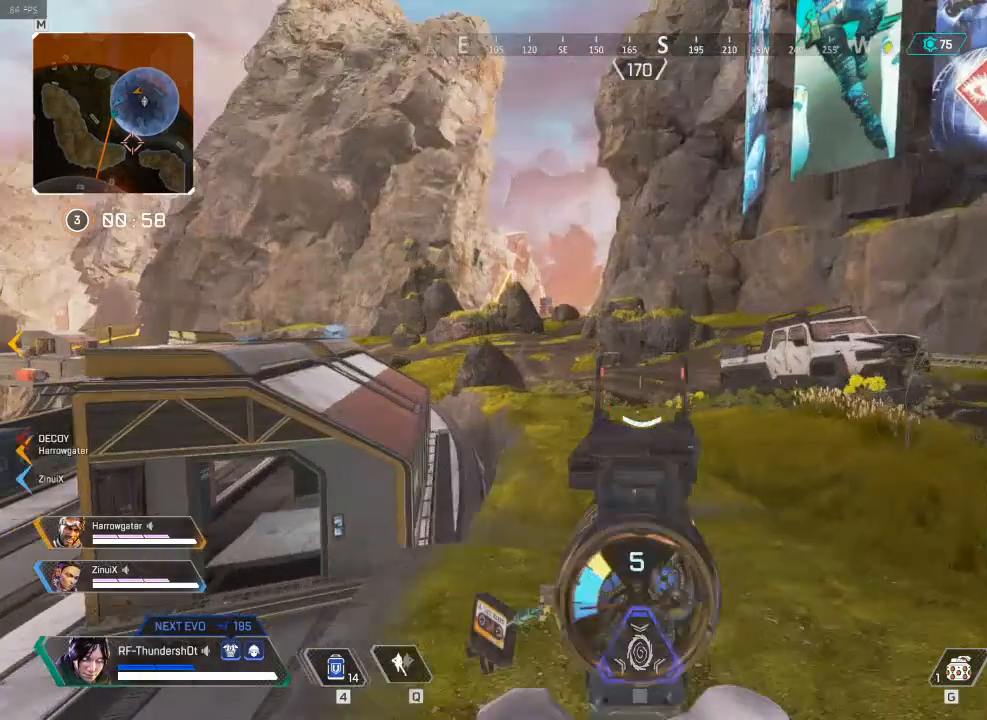
{"keys": ["d"], "events": [[450, "d", "up"], [467, "d", "down"]]}
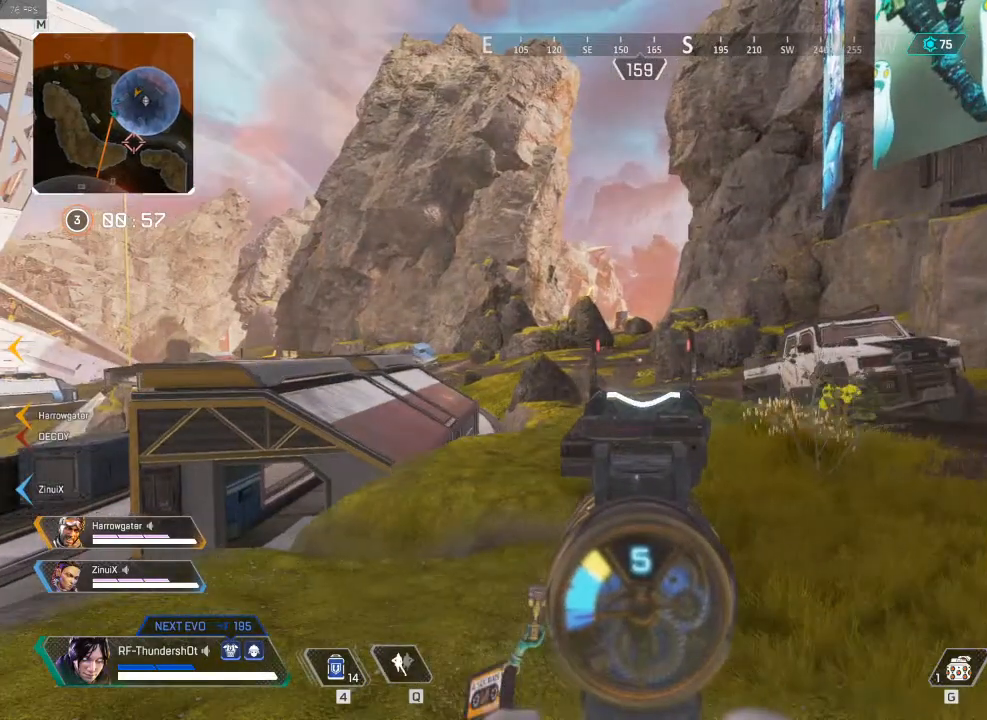
{"keys": [], "events": [[500, "d", "up"]]}
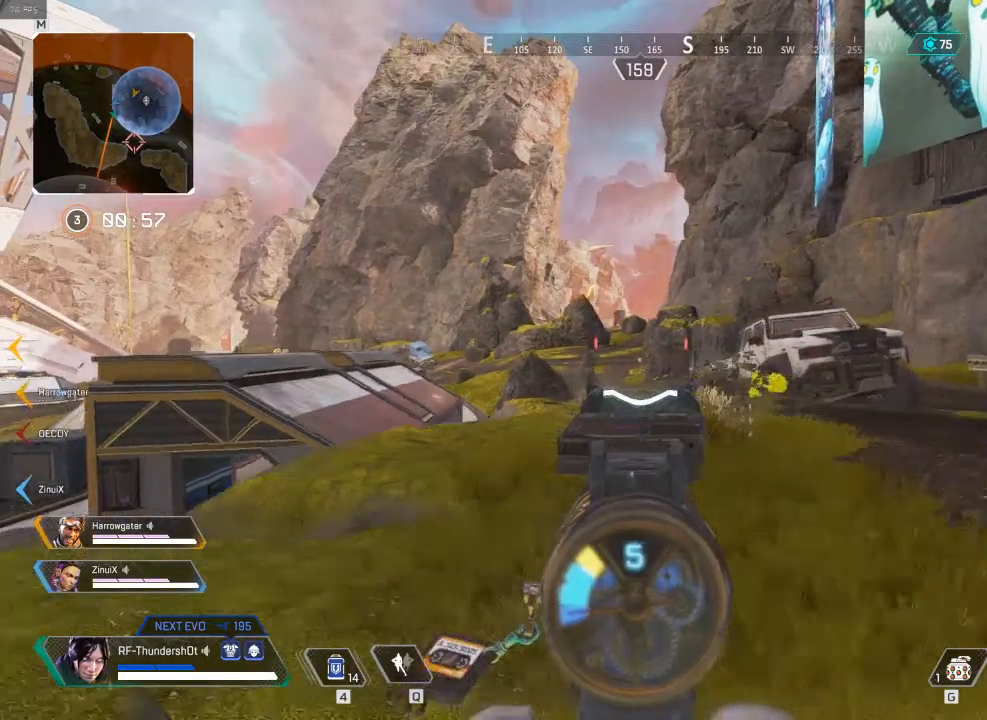
{"keys": ["a"], "events": [[317, "a", "down"]]}
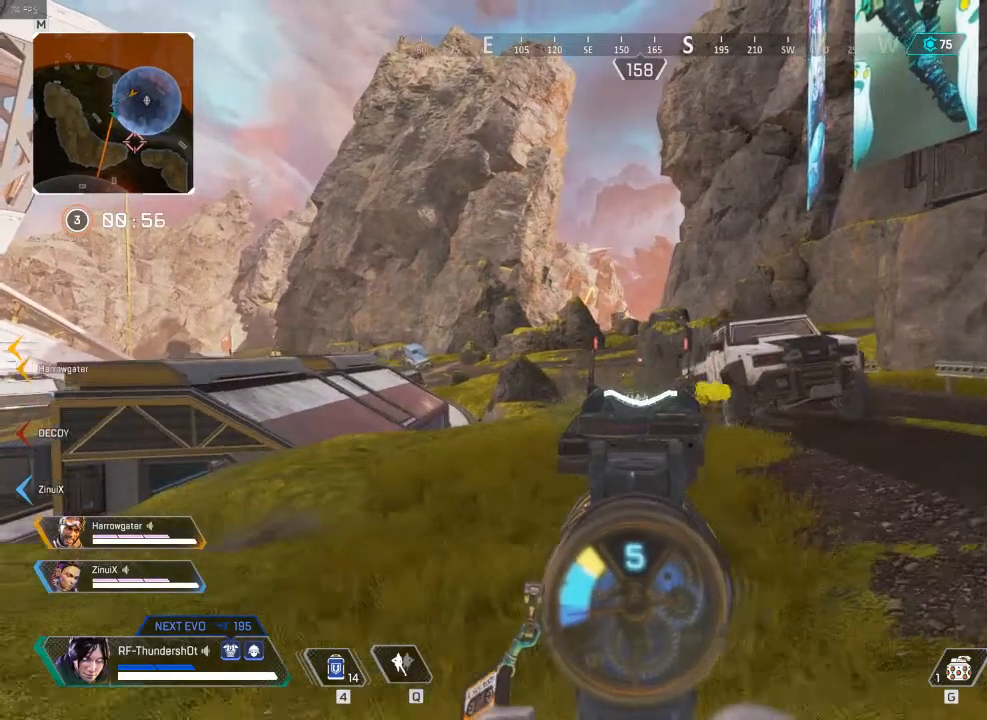
{"keys": ["a"], "events": []}
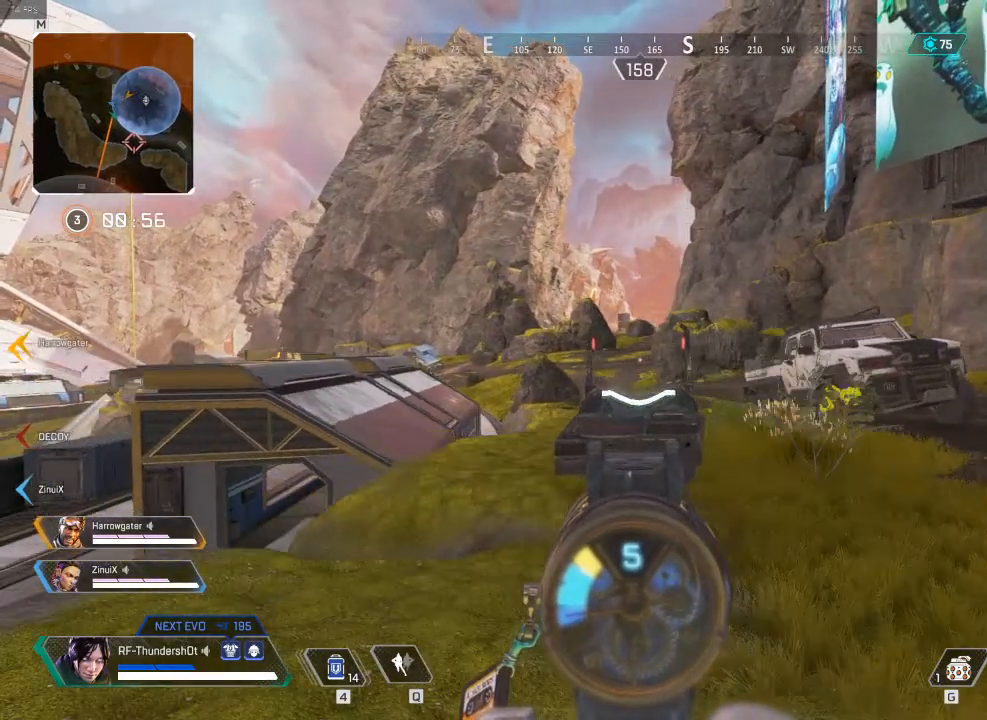
{"keys": [], "events": [[450, "a", "up"]]}
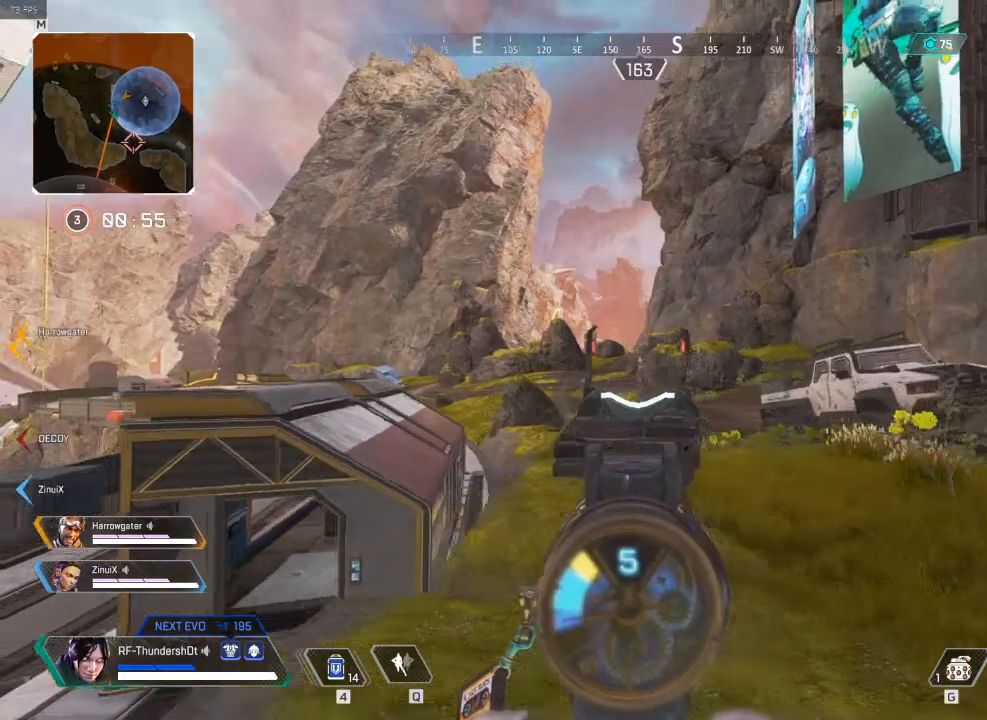
{"keys": ["3", "d", "shift_l", "w"], "events": [[467, "3", "down"], [467, "d", "down"], [467, "shift_l", "down"], [467, "w", "down"]]}
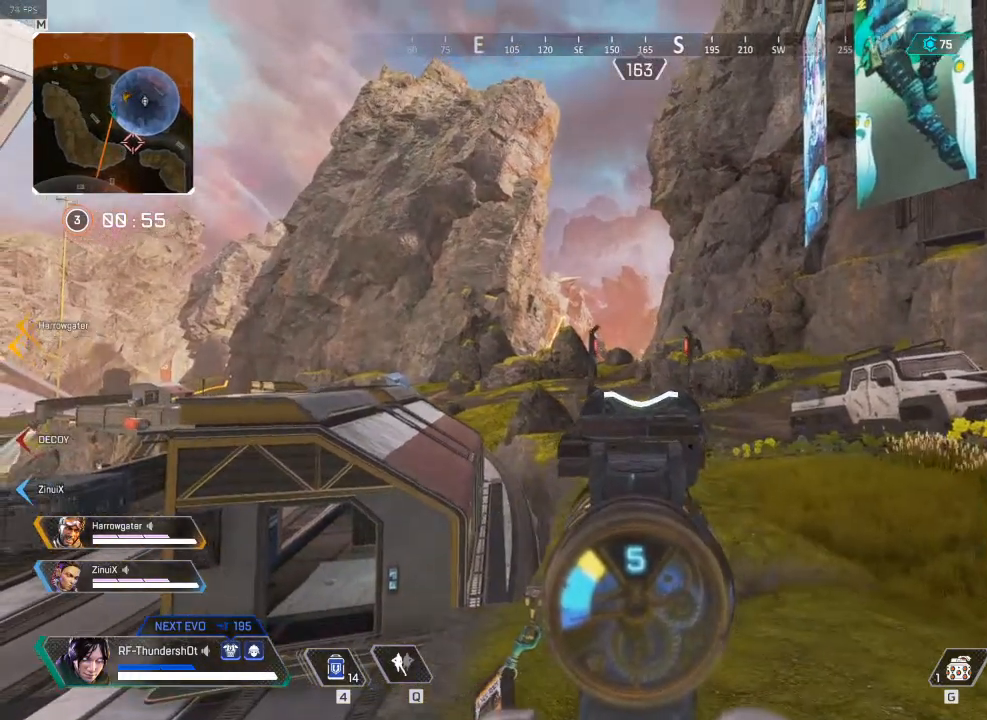
{"keys": ["shift_l", "w"], "events": [[300, "3", "up"], [317, "d", "up"]]}
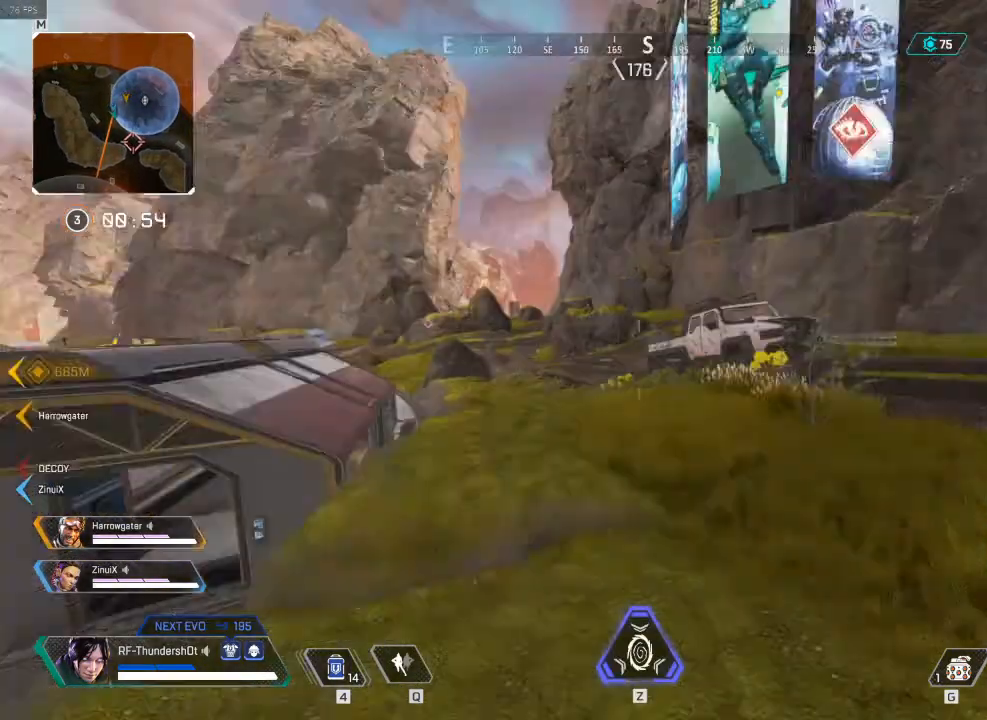
{"keys": ["shift_l", "w"], "events": []}
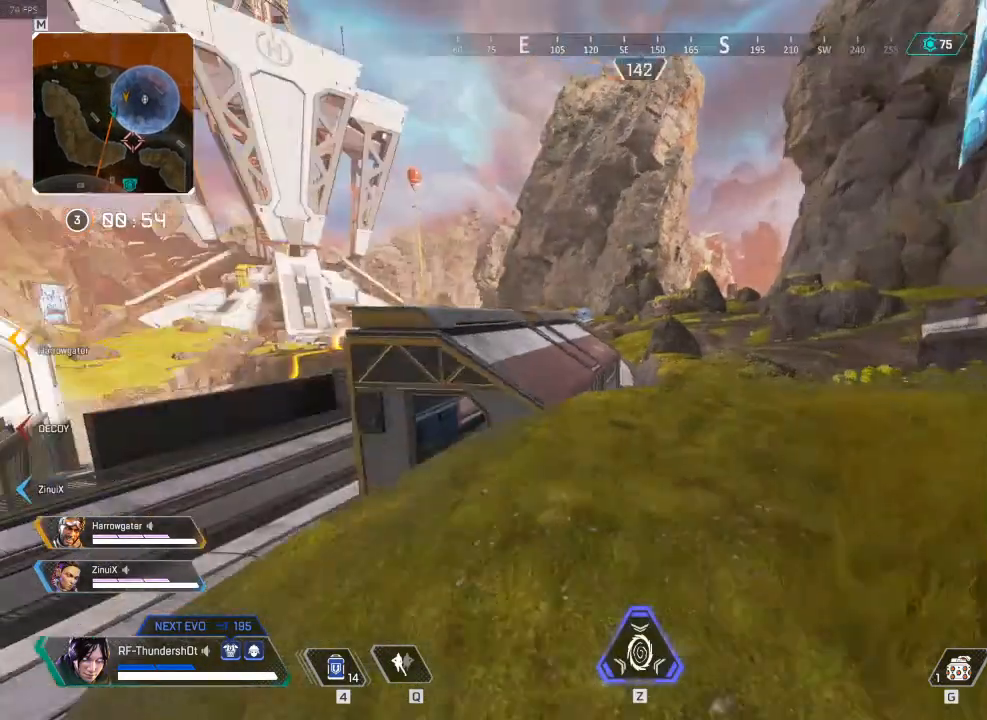
{"keys": ["9", "shift_l", "w"], "events": [[217, "9", "down"]]}